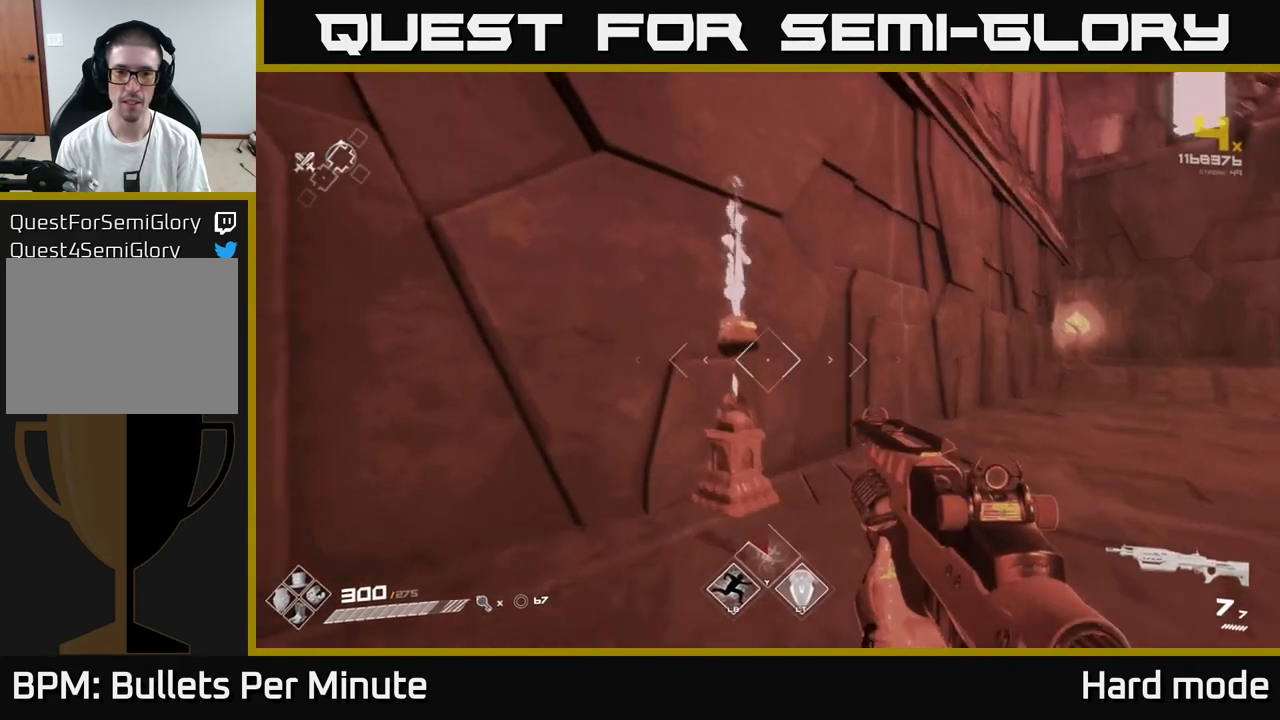
Gameplay with a controller (Xbox layout); each line is a JSON object with the inputs held at the frame after it. "events" lists button and stick changes between this image and that frame as [ms after this image, input, new state], when the widget could be followed in between.
{"buttons": [], "left_stick": "center", "right_stick": "center", "events": [[83, "right_stick", "center"], [267, "left_stick", "center"]]}
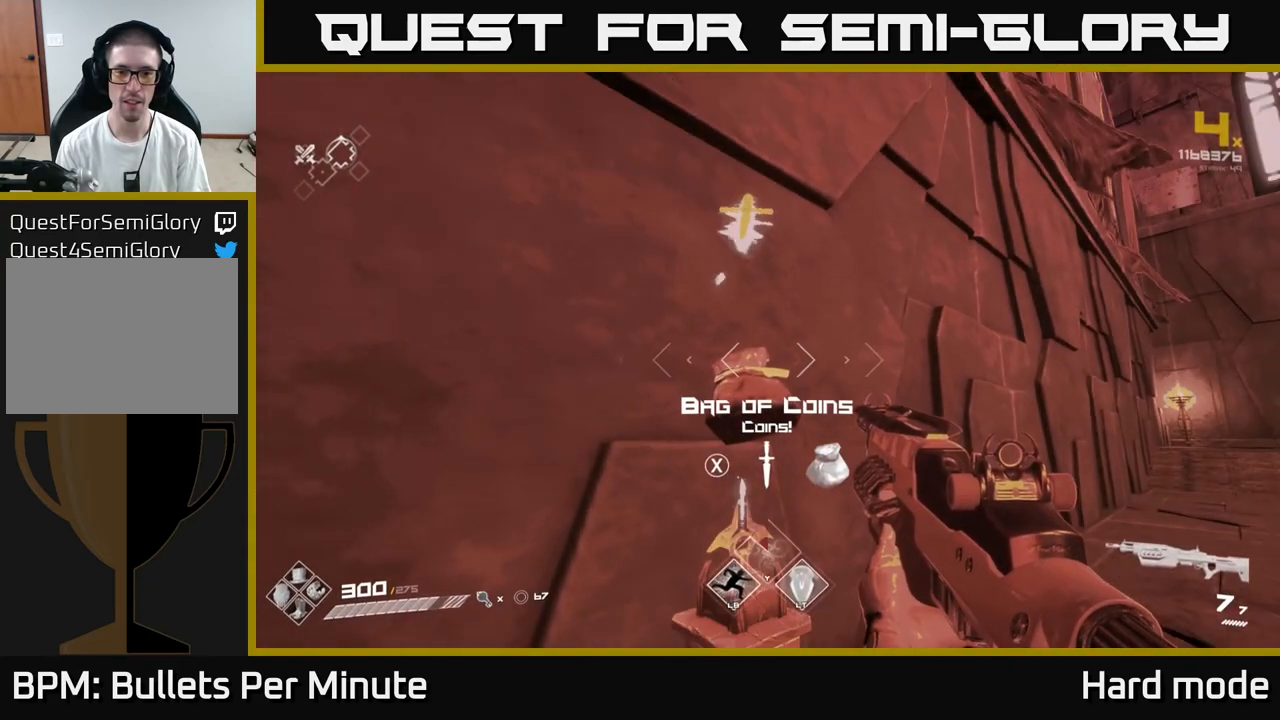
{"buttons": [], "left_stick": "center", "right_stick": "center", "events": []}
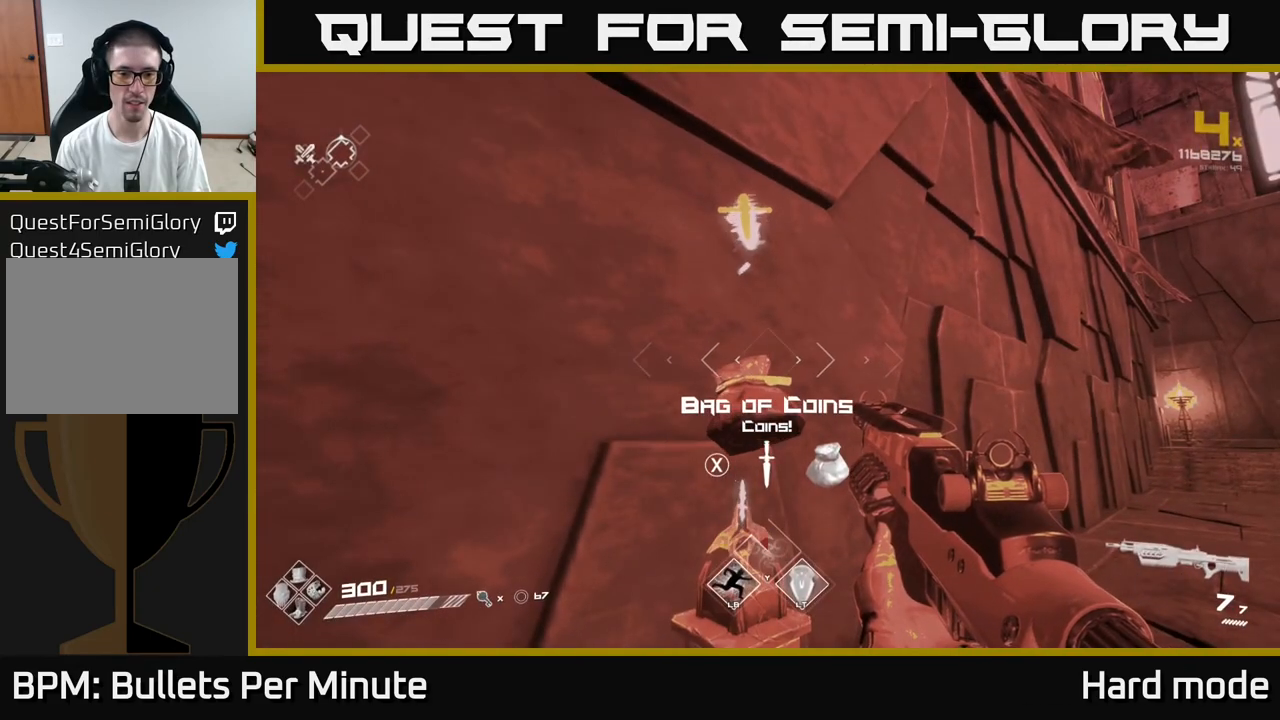
{"buttons": [], "left_stick": "center", "right_stick": "center", "events": [[67, "left_stick", "up"], [200, "left_stick", "center"], [350, "L2", "down"], [467, "L2", "up"]]}
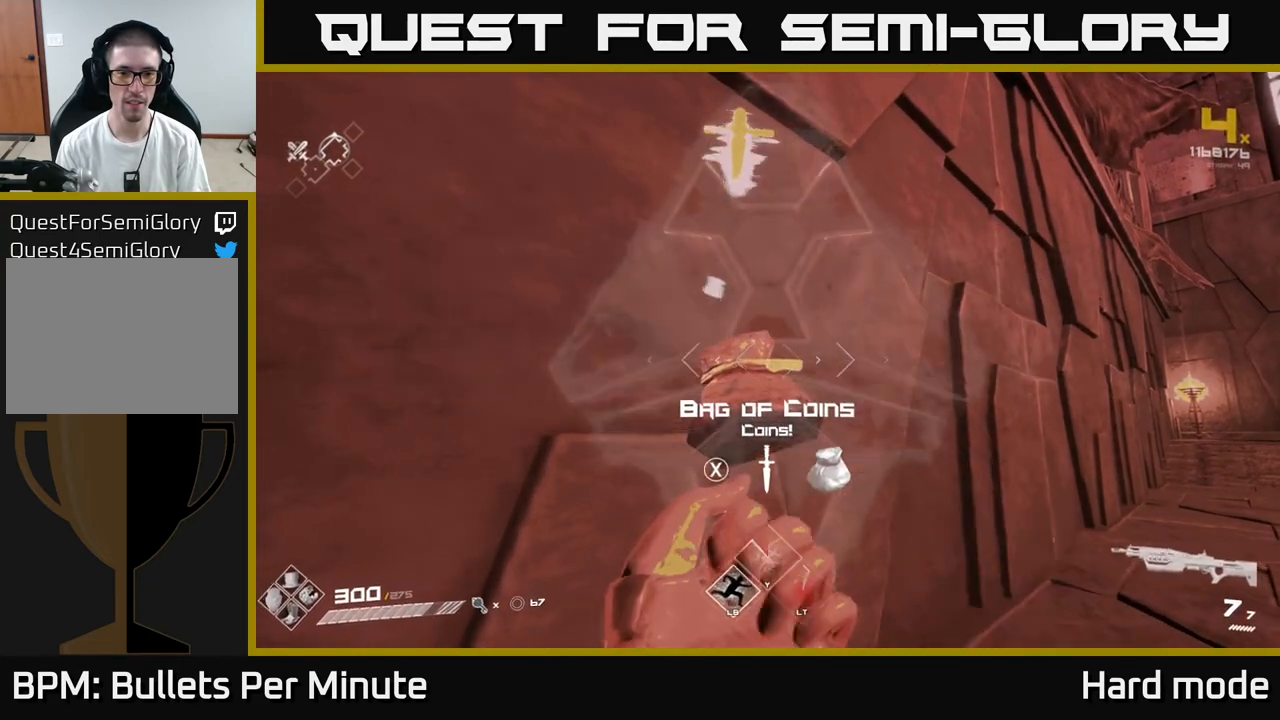
{"buttons": [], "left_stick": "up", "right_stick": "right", "events": [[133, "X", "down"], [250, "X", "up"], [467, "left_stick", "up"], [500, "right_stick", "right"]]}
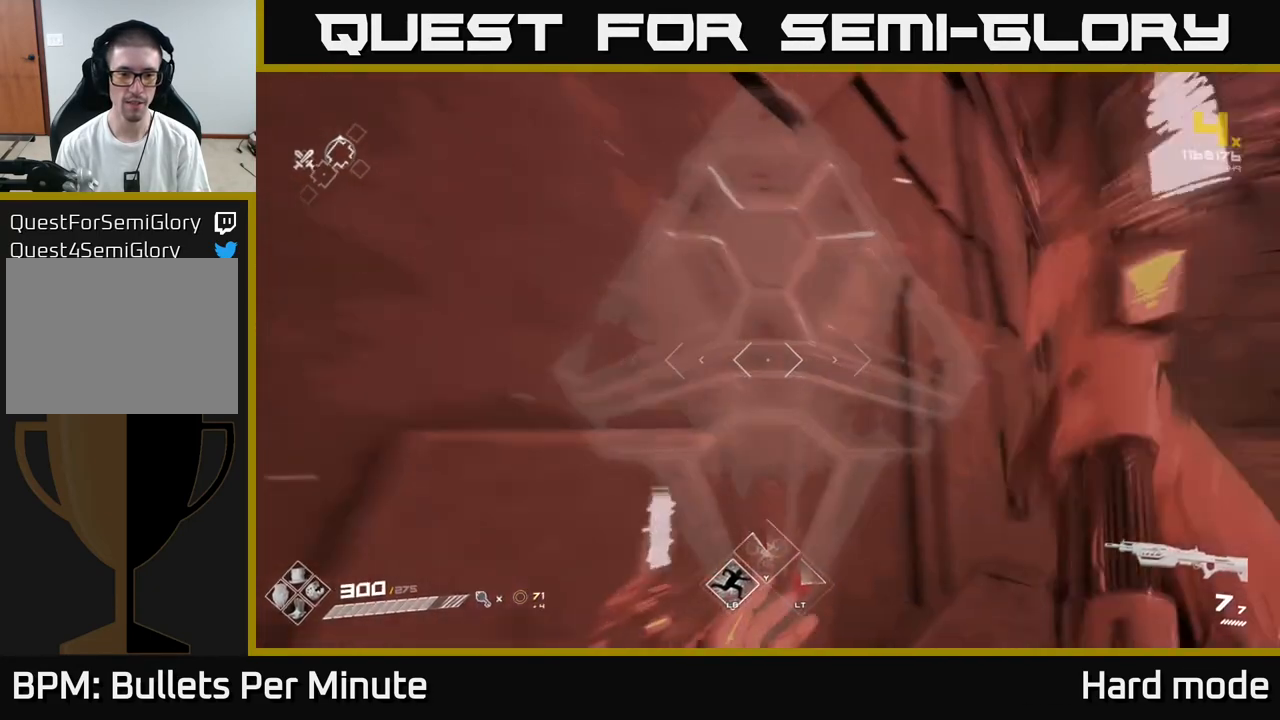
{"buttons": [], "left_stick": "up", "right_stick": "center", "events": [[333, "right_stick", "center"]]}
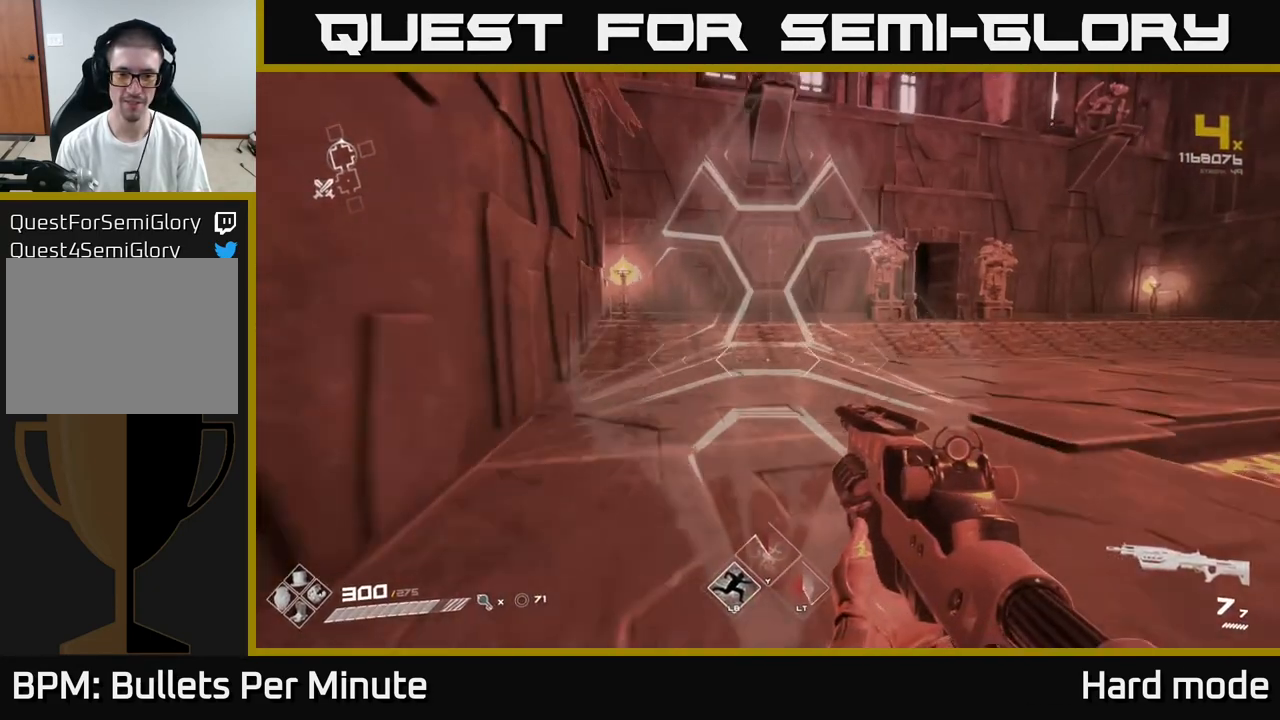
{"buttons": [], "left_stick": "up", "right_stick": "center", "events": [[150, "right_stick", "right"], [267, "right_stick", "center"]]}
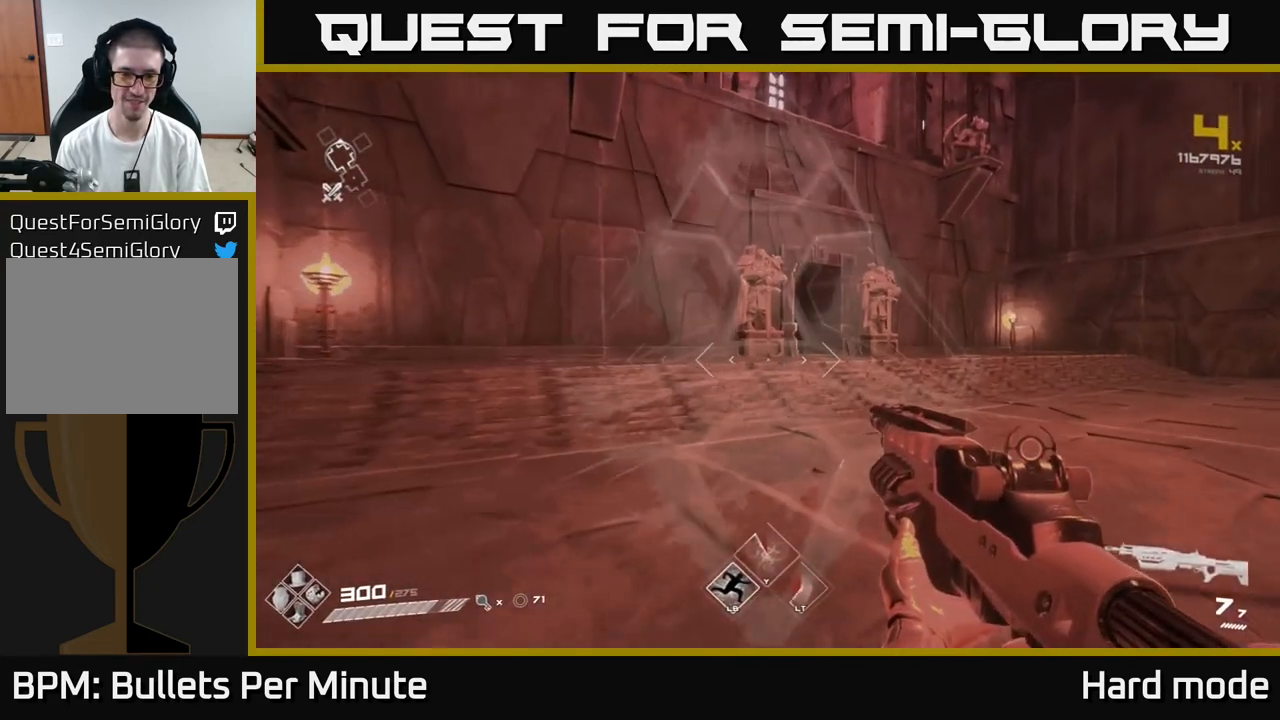
{"buttons": ["L1"], "left_stick": "up", "right_stick": "center", "events": [[467, "L1", "down"]]}
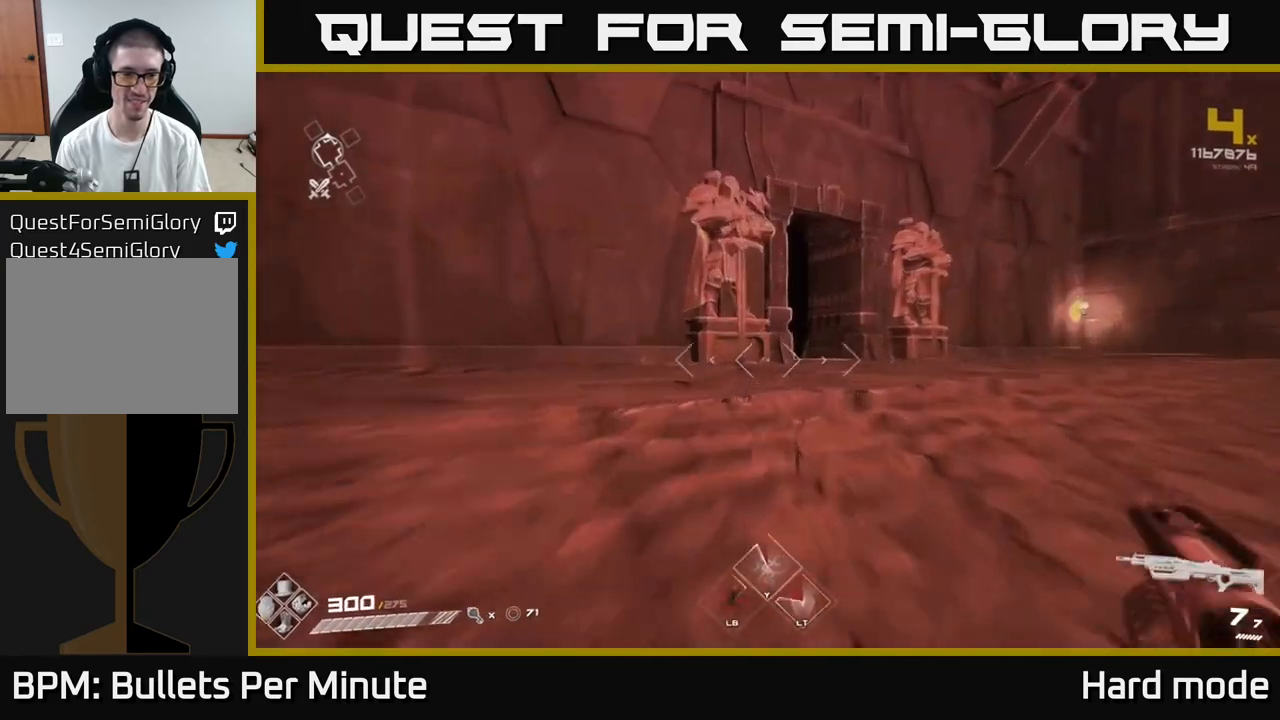
{"buttons": ["L1"], "left_stick": "up-right", "right_stick": "left", "events": [[300, "left_stick", "up-right"], [467, "right_stick", "left"]]}
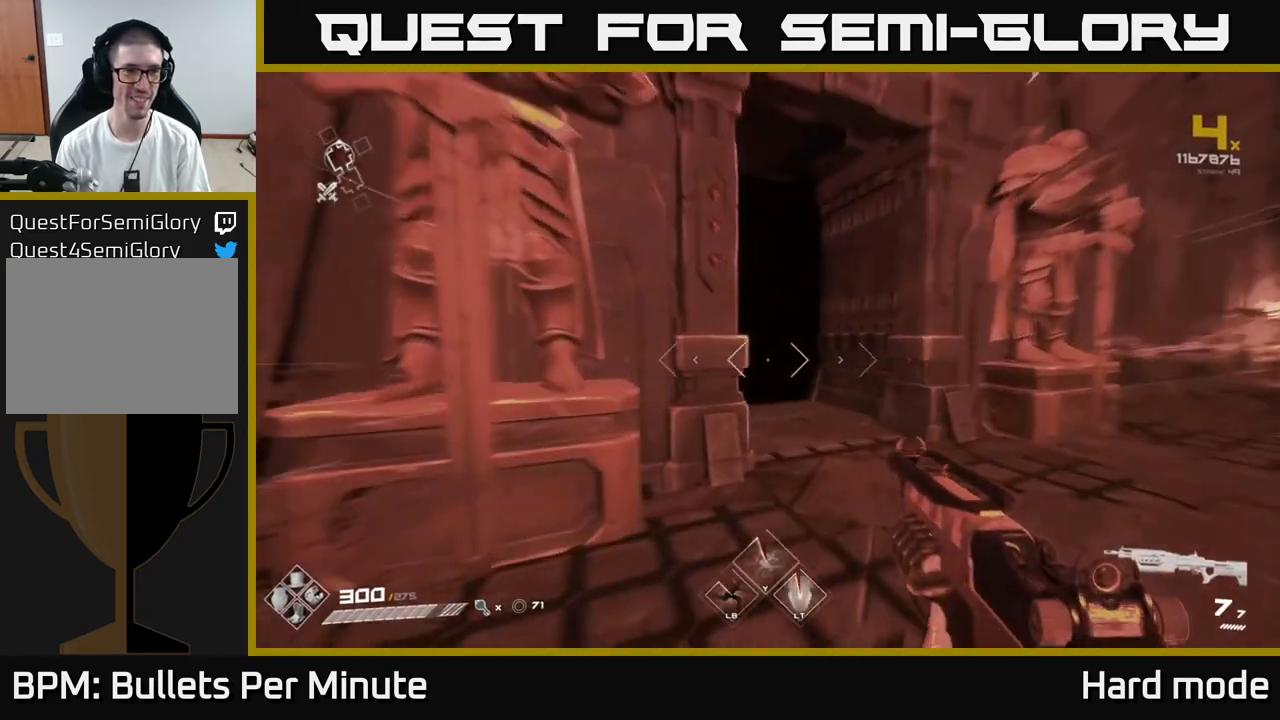
{"buttons": [], "left_stick": "up", "right_stick": "center", "events": [[67, "right_stick", "center"], [183, "left_stick", "up"], [267, "right_stick", "left"], [383, "right_stick", "center"], [500, "L1", "up"]]}
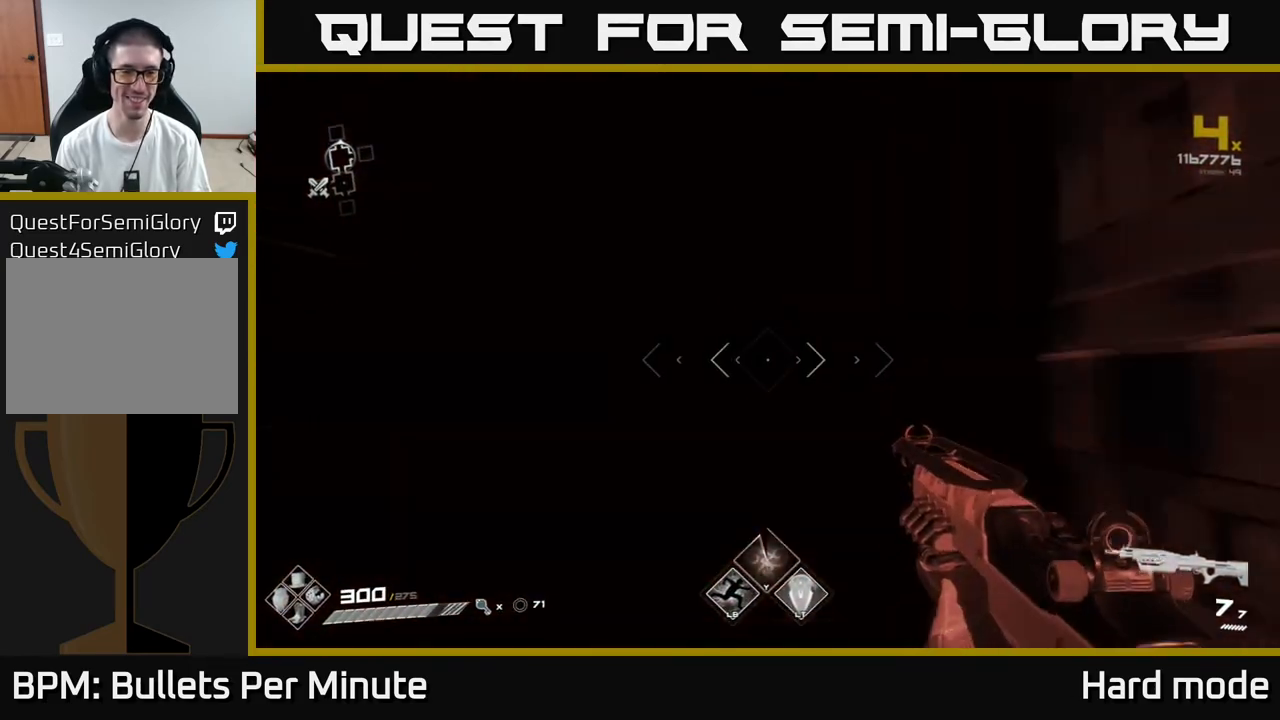
{"buttons": [], "left_stick": "up", "right_stick": "center", "events": [[300, "left_stick", "up-left"], [400, "right_stick", "down-left"], [417, "left_stick", "up"], [467, "right_stick", "center"]]}
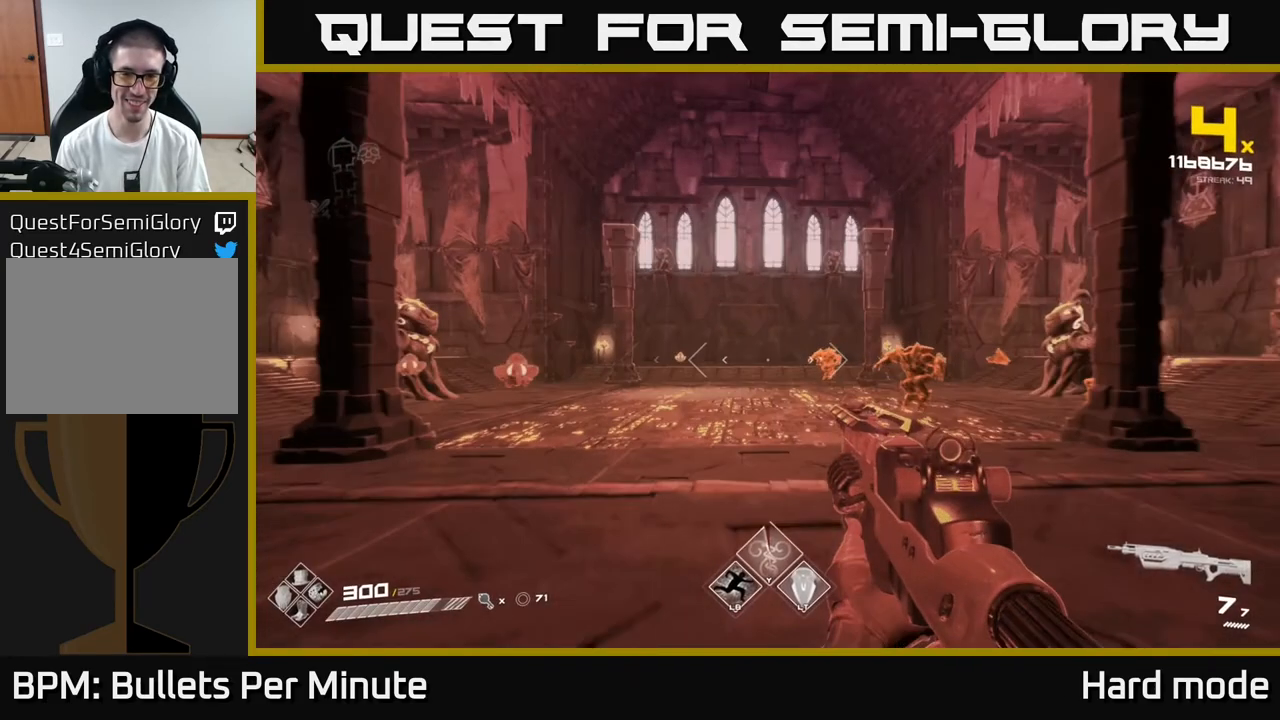
{"buttons": [], "left_stick": "center", "right_stick": "center", "events": [[183, "left_stick", "center"], [300, "R2", "down"], [400, "R2", "up"]]}
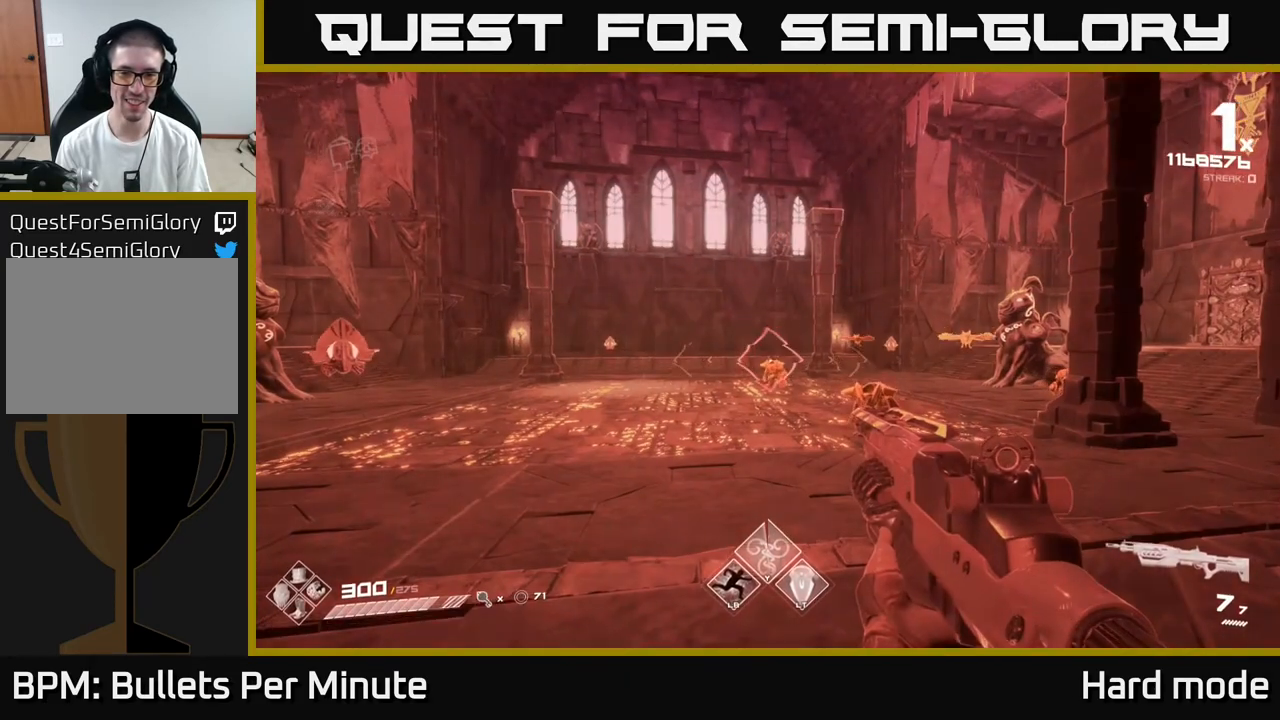
{"buttons": [], "left_stick": "center", "right_stick": "center", "events": [[217, "R2", "down"], [317, "R2", "up"]]}
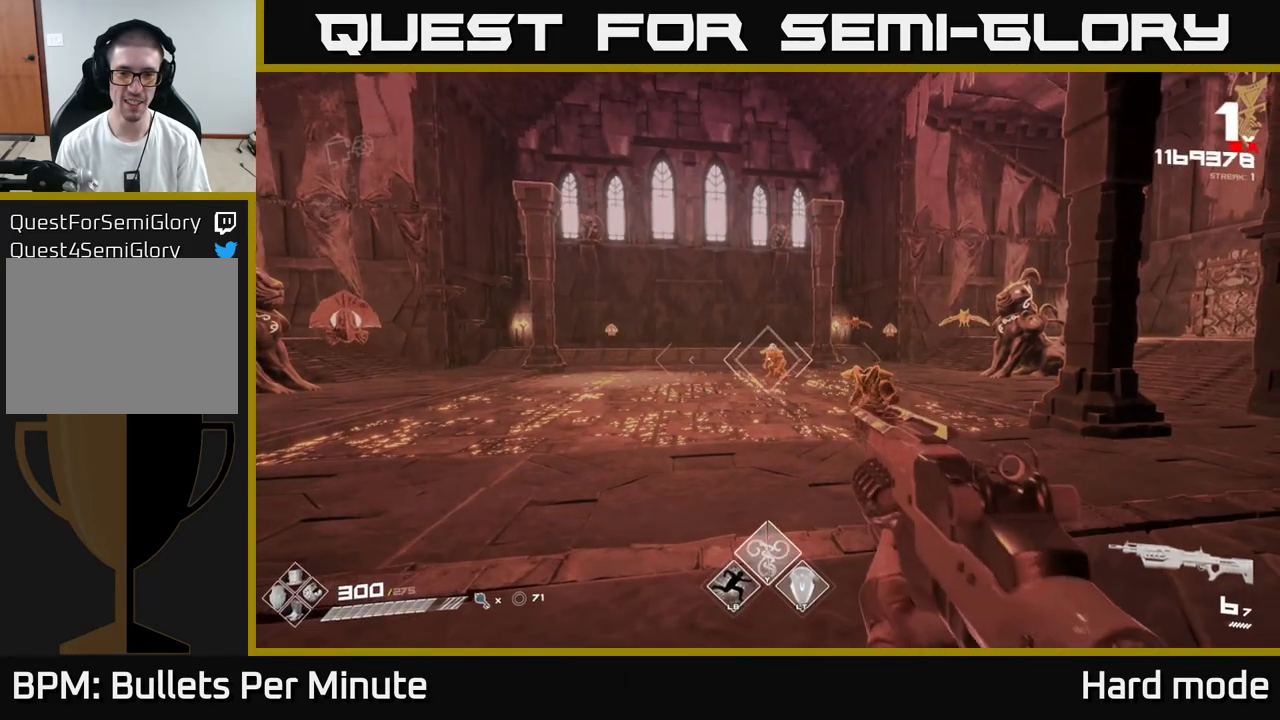
{"buttons": ["R2"], "left_stick": "center", "right_stick": "center", "events": [[117, "R2", "down"], [217, "R2", "up"], [267, "left_stick", "right"], [417, "left_stick", "center"], [433, "R2", "down"]]}
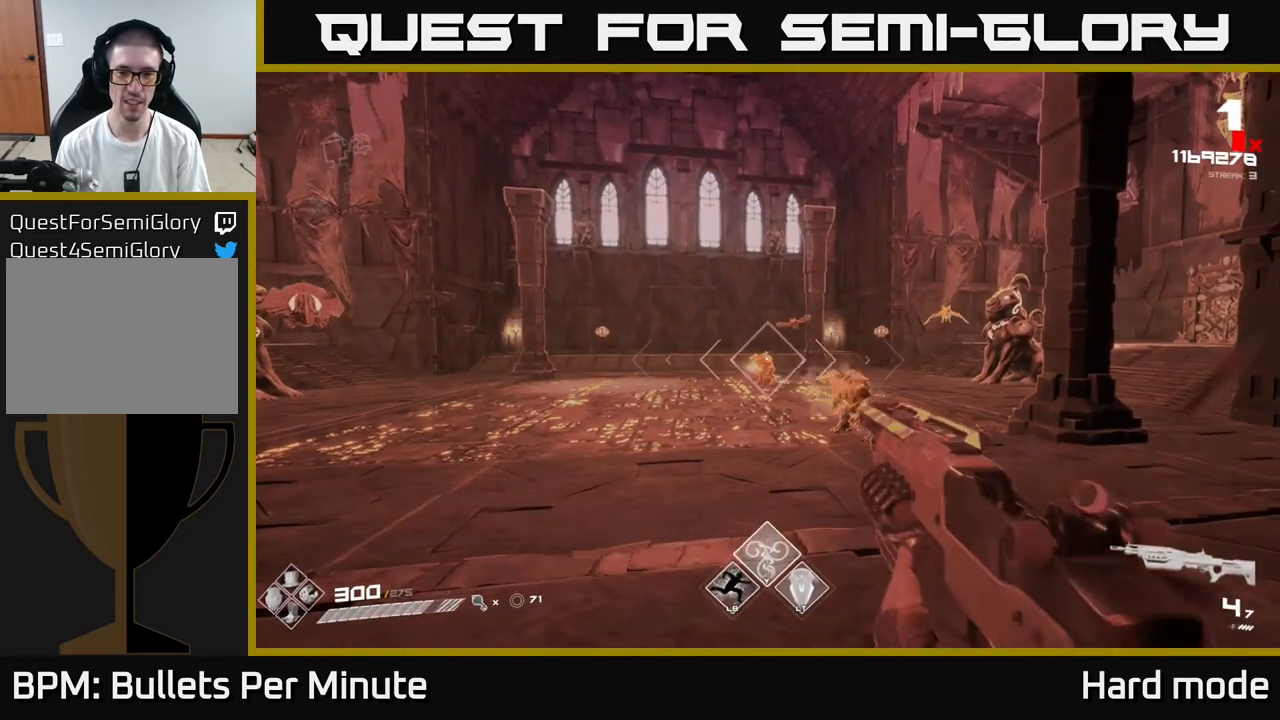
{"buttons": [], "left_stick": "right", "right_stick": "right", "events": [[17, "R2", "up"], [83, "left_stick", "right"], [117, "right_stick", "right"], [233, "left_stick", "center"], [233, "right_stick", "center"], [283, "R2", "down"], [367, "R2", "up"], [483, "right_stick", "right"], [500, "left_stick", "right"]]}
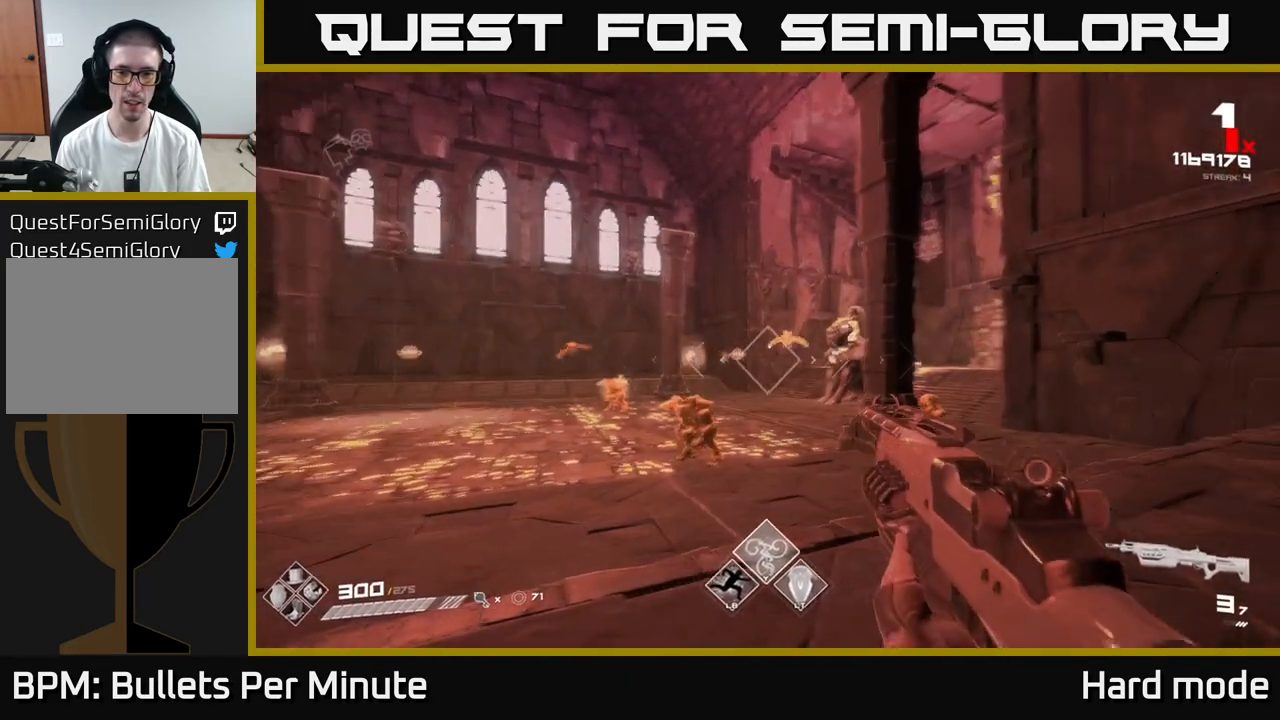
{"buttons": ["R2"], "left_stick": "right", "right_stick": "center", "events": [[50, "right_stick", "center"], [83, "R2", "down"], [83, "left_stick", "center"], [183, "R2", "up"], [450, "left_stick", "right"], [483, "R2", "down"]]}
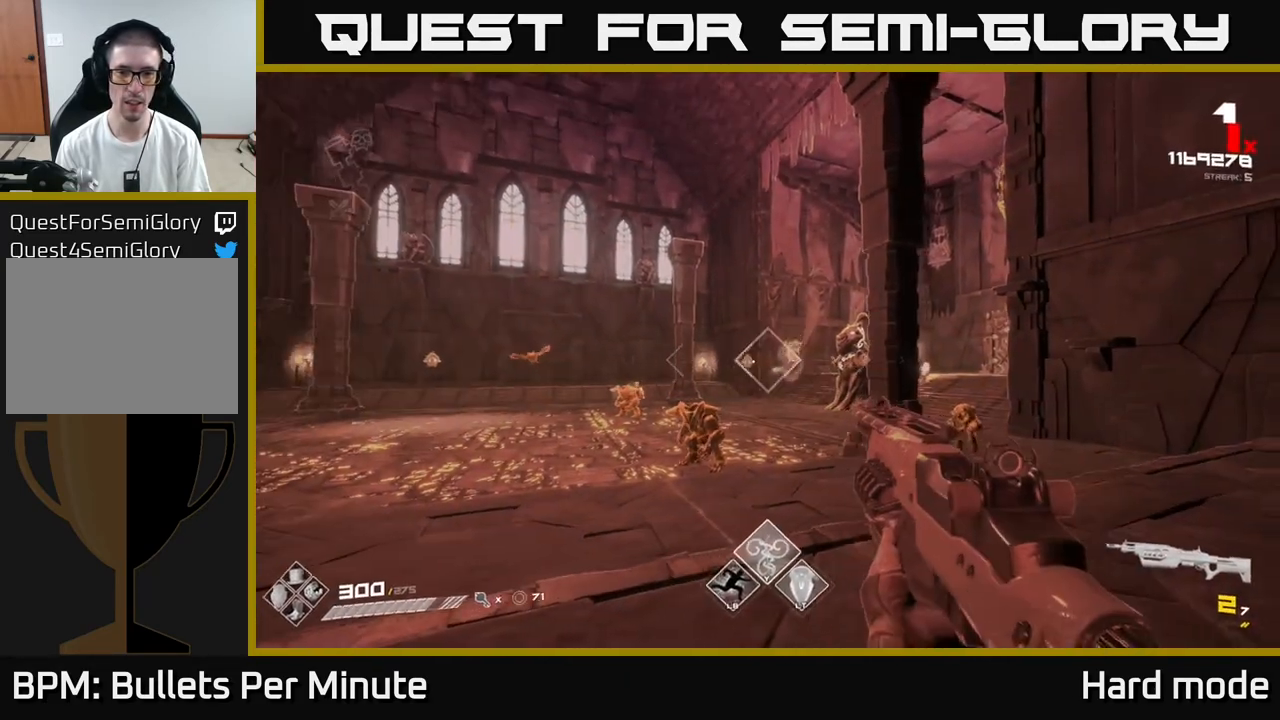
{"buttons": [], "left_stick": "right", "right_stick": "down-right", "events": [[33, "left_stick", "center"], [67, "R2", "up"], [233, "left_stick", "right"], [317, "R2", "down"], [417, "R2", "up"], [500, "right_stick", "down-right"]]}
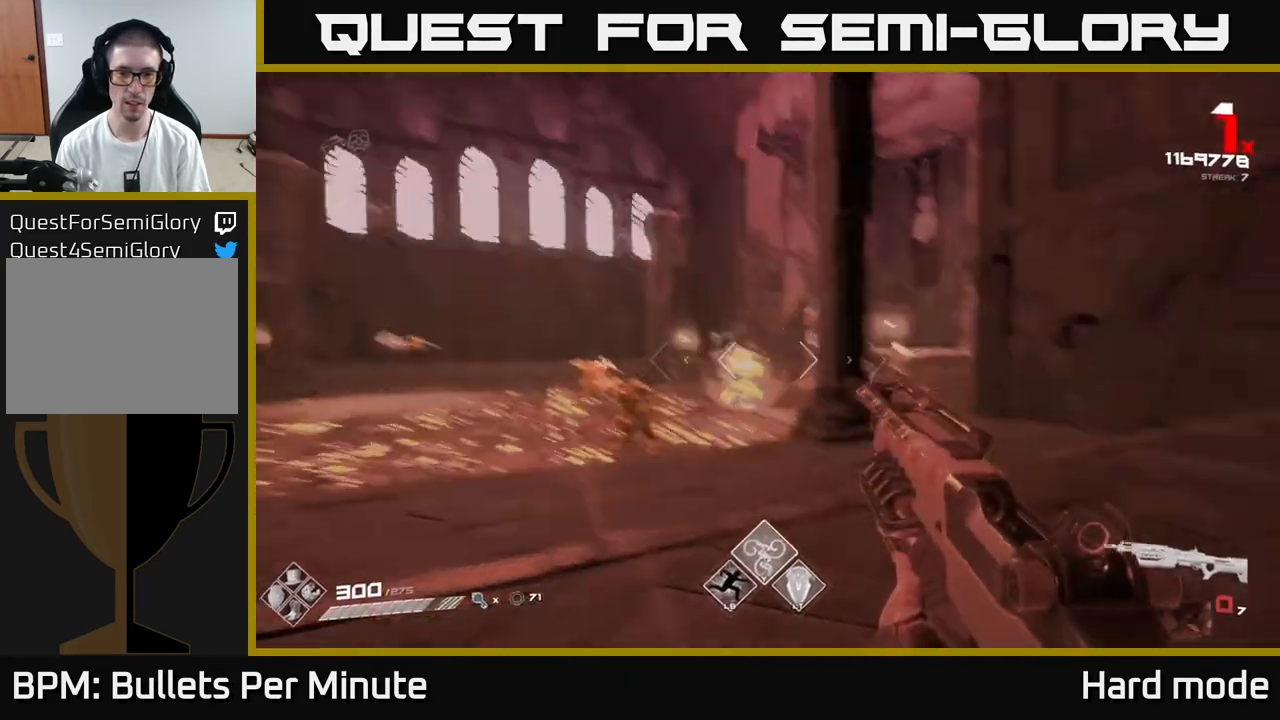
{"buttons": ["R2"], "left_stick": "right", "right_stick": "center", "events": [[150, "R1", "down"], [150, "right_stick", "center"], [283, "R1", "up"], [300, "left_stick", "center"], [333, "right_stick", "left"], [433, "right_stick", "center"], [483, "left_stick", "right"], [500, "R2", "down"]]}
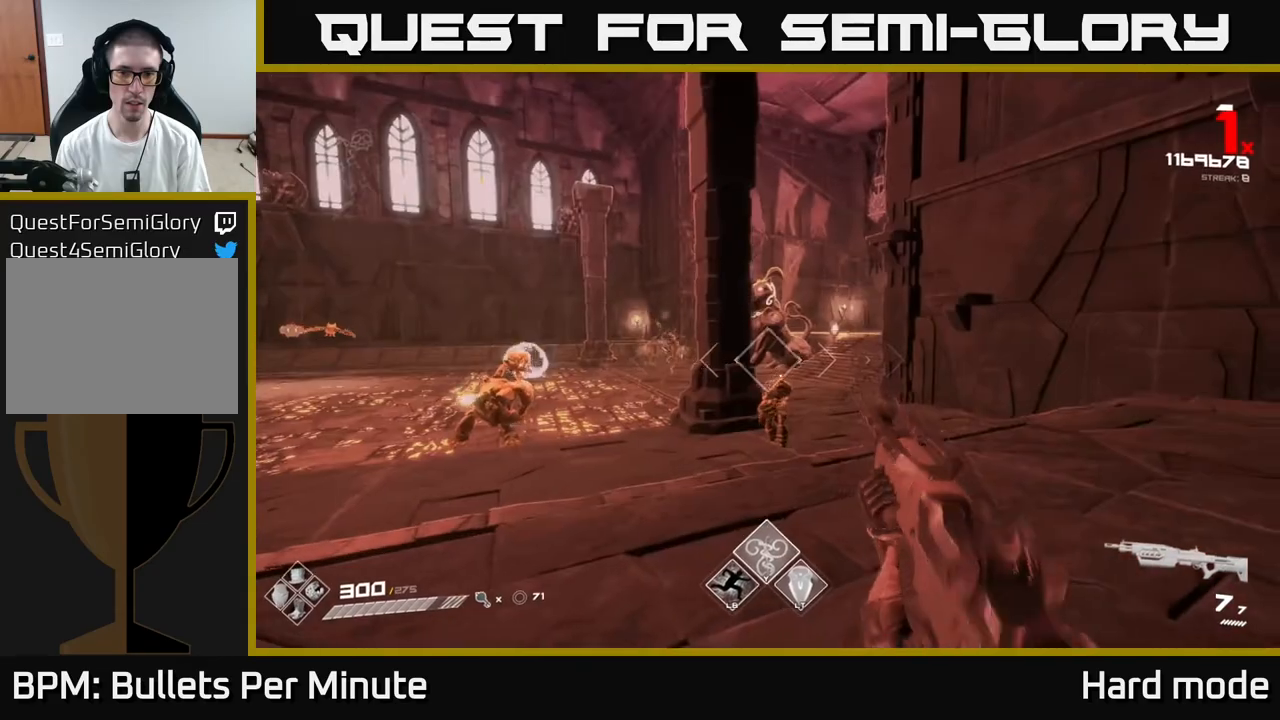
{"buttons": [], "left_stick": "right", "right_stick": "left", "events": [[150, "right_stick", "down-left"], [167, "R2", "up"], [250, "right_stick", "center"], [383, "right_stick", "left"]]}
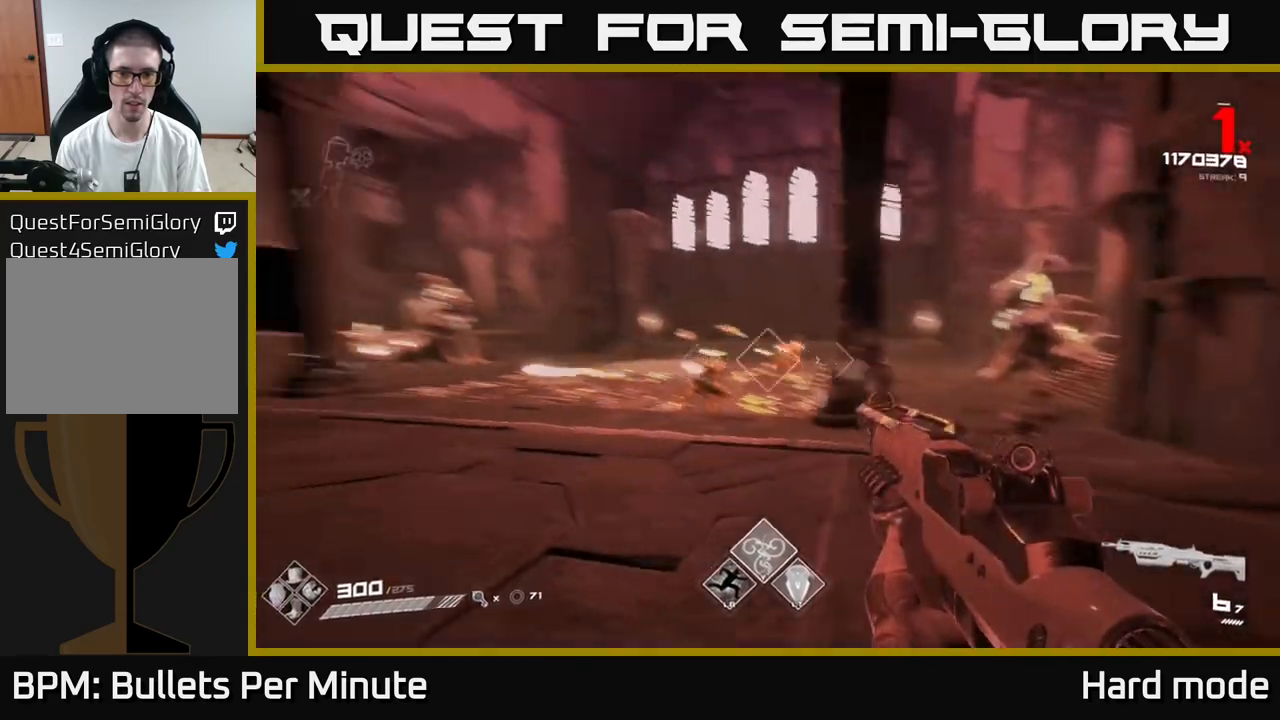
{"buttons": [], "left_stick": "center", "right_stick": "center", "events": [[150, "right_stick", "center"], [217, "R2", "down"], [300, "R2", "up"], [383, "left_stick", "center"]]}
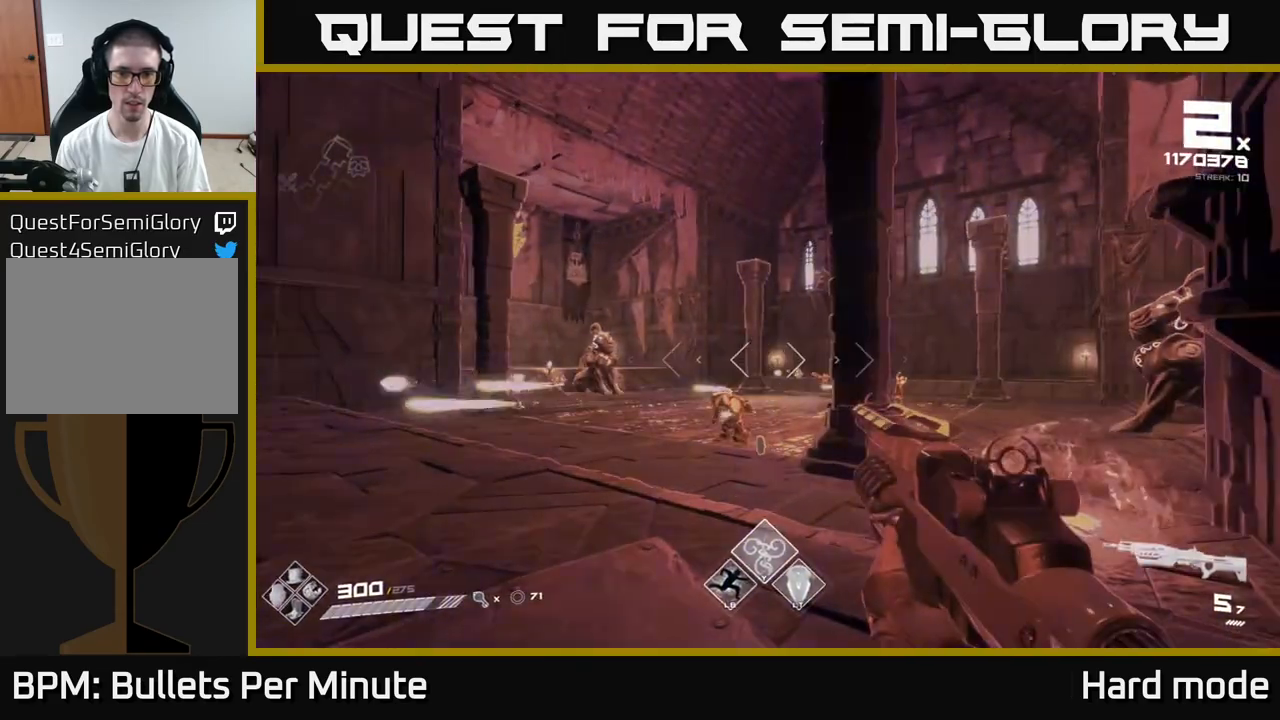
{"buttons": ["R1"], "left_stick": "up-right", "right_stick": "center", "events": [[50, "R2", "down"], [67, "left_stick", "right"], [133, "R2", "up"], [267, "right_stick", "down-right"], [283, "left_stick", "up-right"], [317, "right_stick", "center"], [417, "R1", "down"]]}
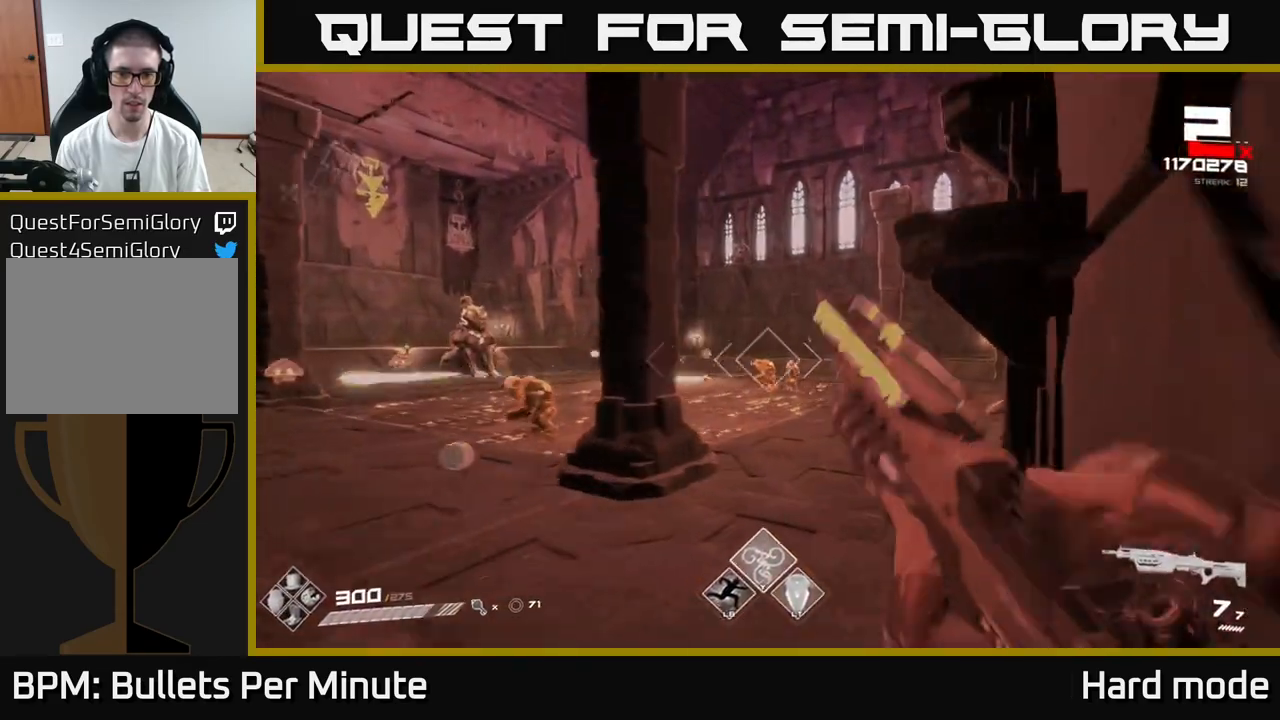
{"buttons": [], "left_stick": "up-right", "right_stick": "center", "events": [[17, "R1", "up"], [100, "left_stick", "up"], [267, "R2", "down"], [367, "R2", "up"], [383, "left_stick", "up-right"]]}
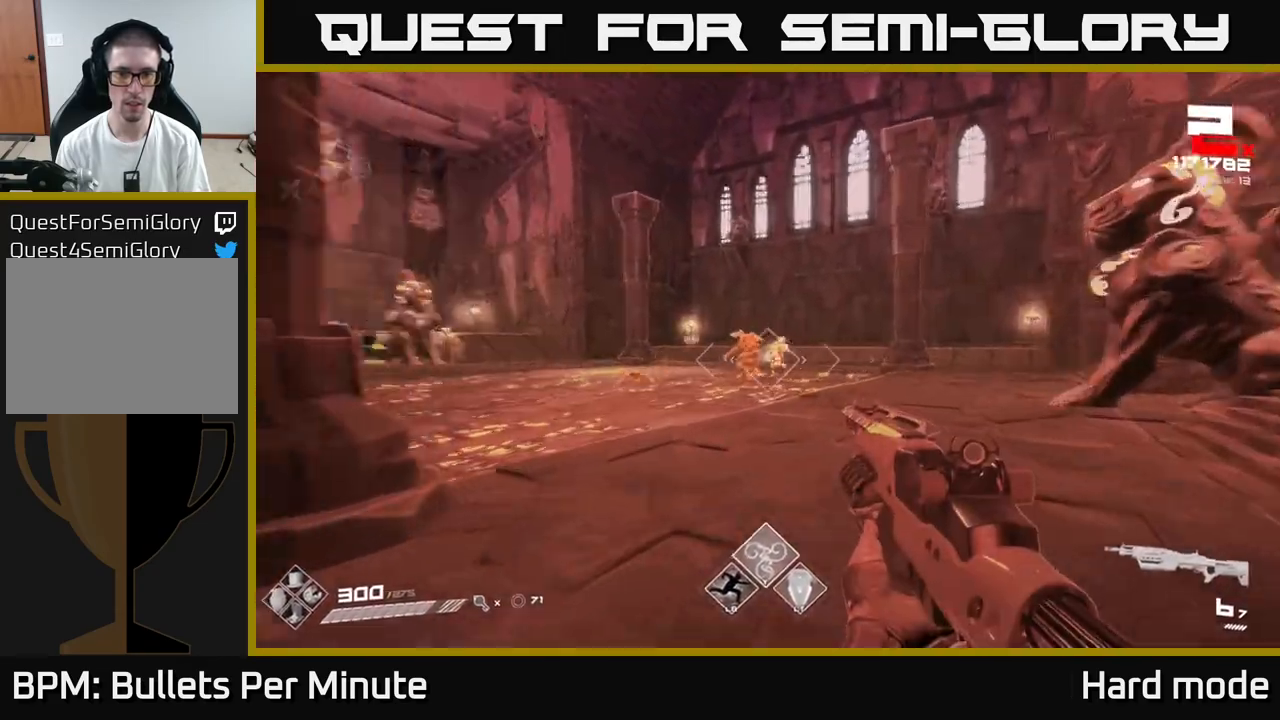
{"buttons": [], "left_stick": "up-right", "right_stick": "center", "events": [[33, "R2", "down"], [150, "R2", "up"], [317, "left_stick", "up"], [317, "right_stick", "left"], [367, "R2", "down"], [417, "right_stick", "center"], [467, "R2", "up"], [467, "left_stick", "up-right"]]}
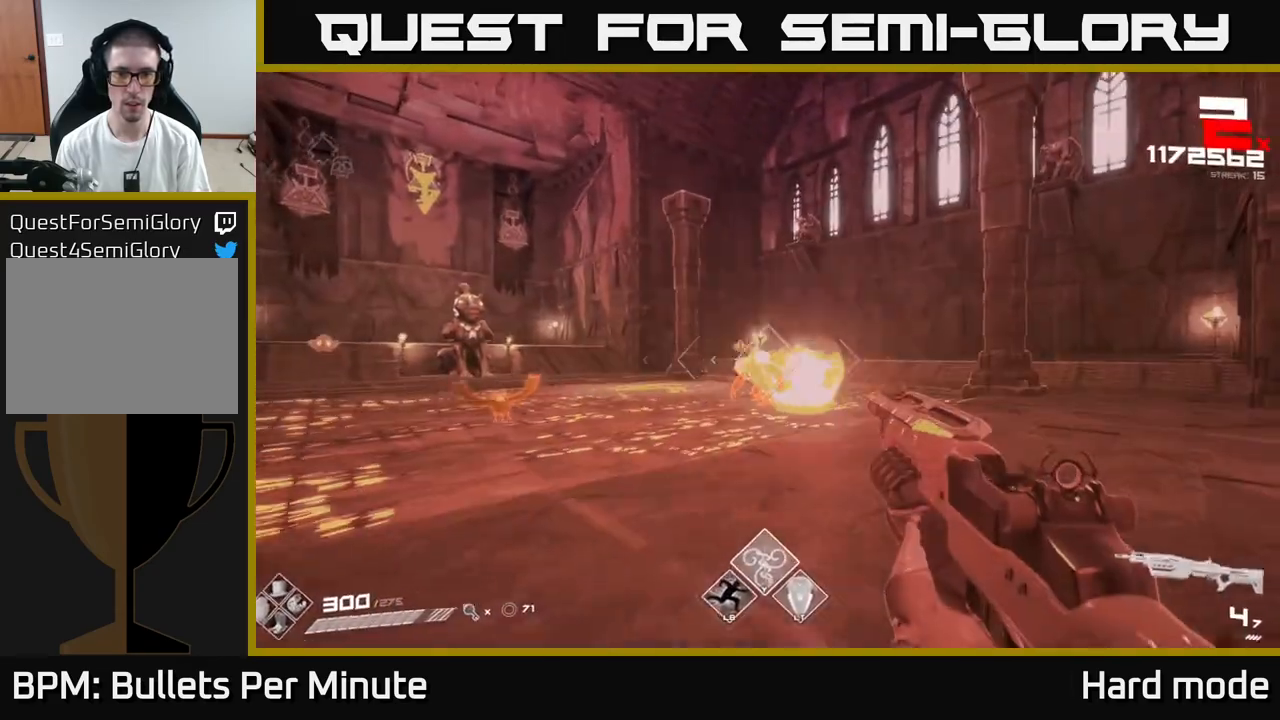
{"buttons": [], "left_stick": "up-right", "right_stick": "center", "events": [[267, "R2", "down"], [283, "right_stick", "left"], [350, "R2", "up"], [417, "right_stick", "center"]]}
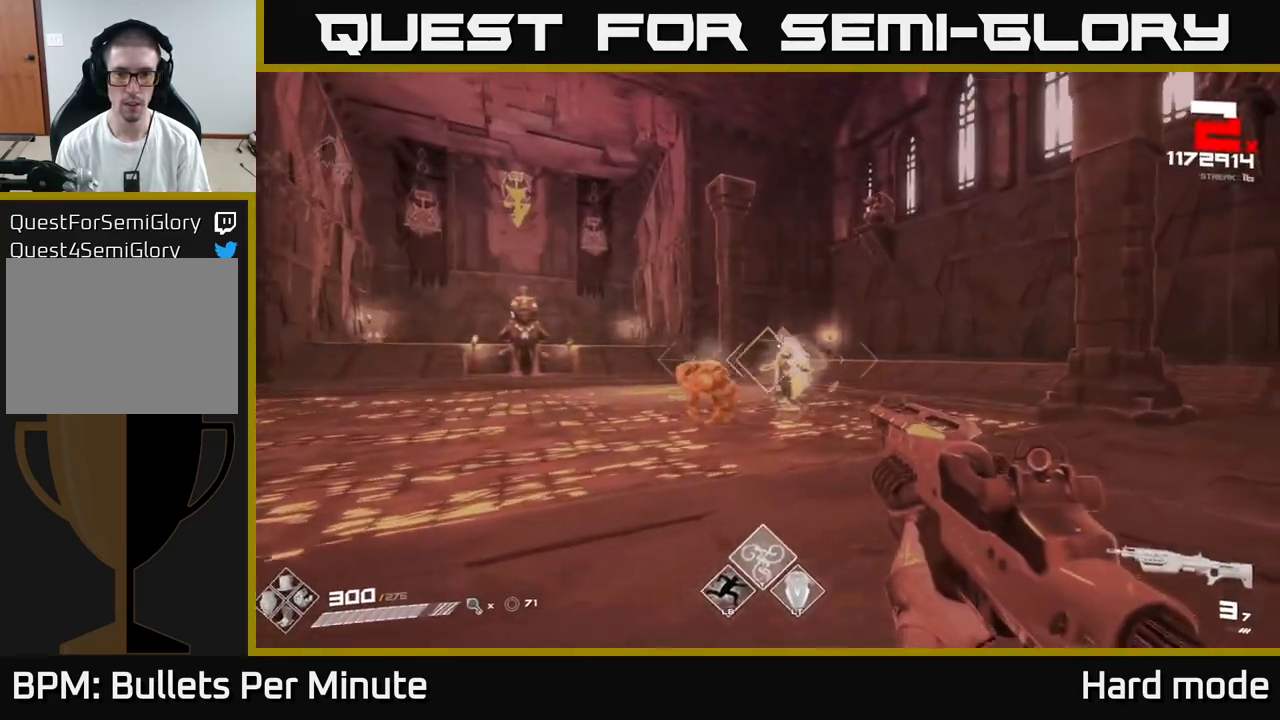
{"buttons": ["R2"], "left_stick": "up-right", "right_stick": "center", "events": [[117, "right_stick", "up-left"], [133, "R2", "down"], [183, "right_stick", "center"], [233, "R2", "up"], [367, "right_stick", "left"], [450, "right_stick", "center"], [467, "R2", "down"]]}
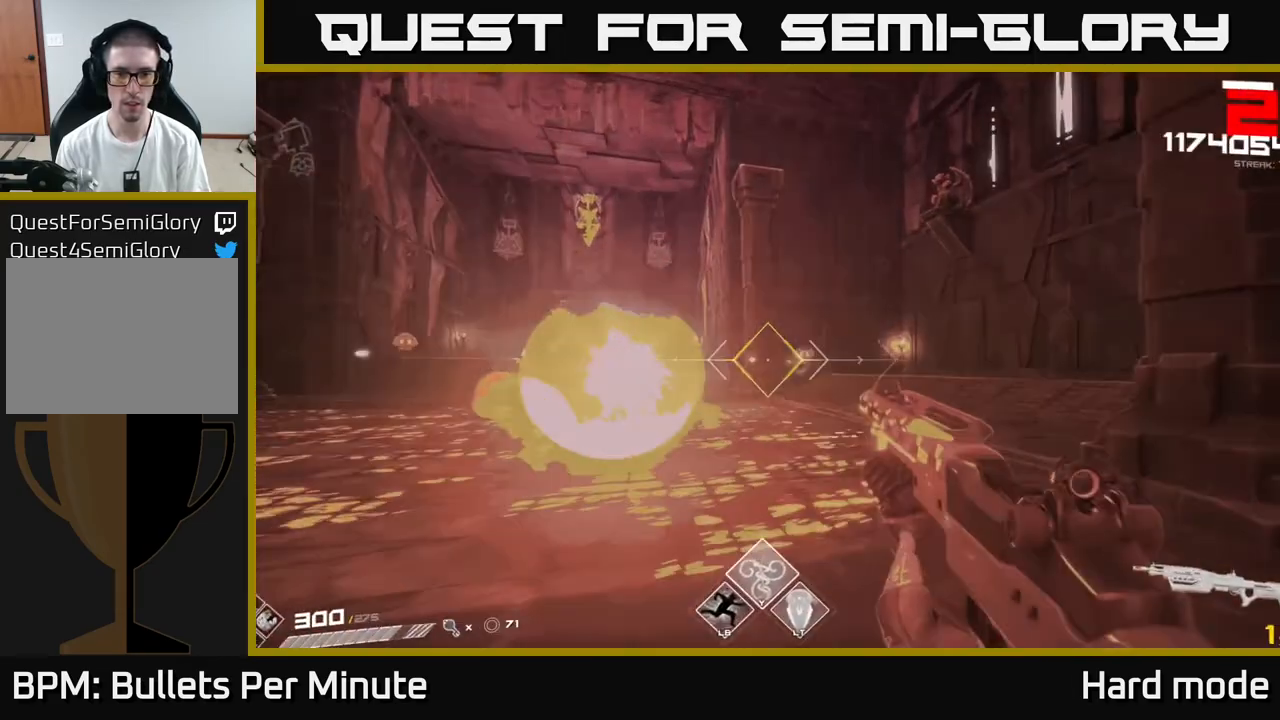
{"buttons": [], "left_stick": "down-right", "right_stick": "center", "events": [[33, "R2", "up"], [133, "left_stick", "right"], [150, "right_stick", "left"], [317, "R1", "down"], [417, "R1", "up"], [450, "left_stick", "down-right"], [483, "right_stick", "center"]]}
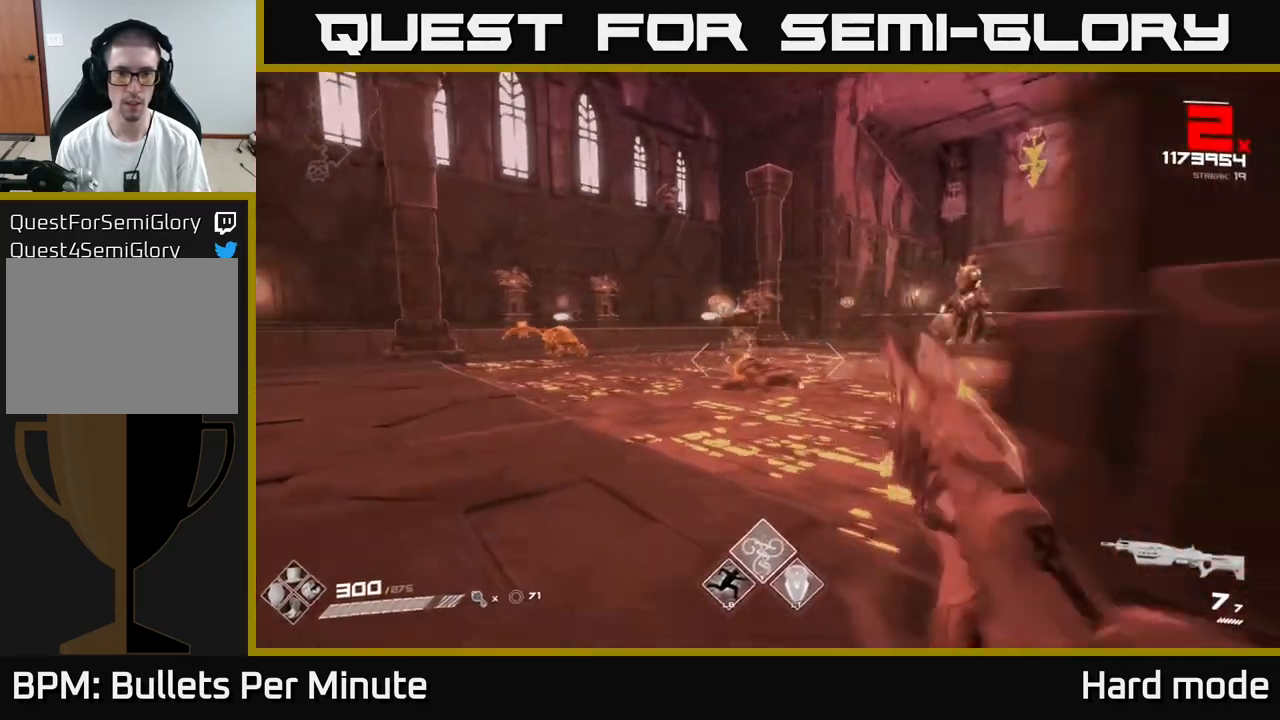
{"buttons": ["R2"], "left_stick": "center", "right_stick": "left", "events": [[83, "left_stick", "center"], [183, "R2", "down"], [217, "left_stick", "down"], [267, "R2", "up"], [383, "left_stick", "center"], [400, "right_stick", "left"], [500, "R2", "down"]]}
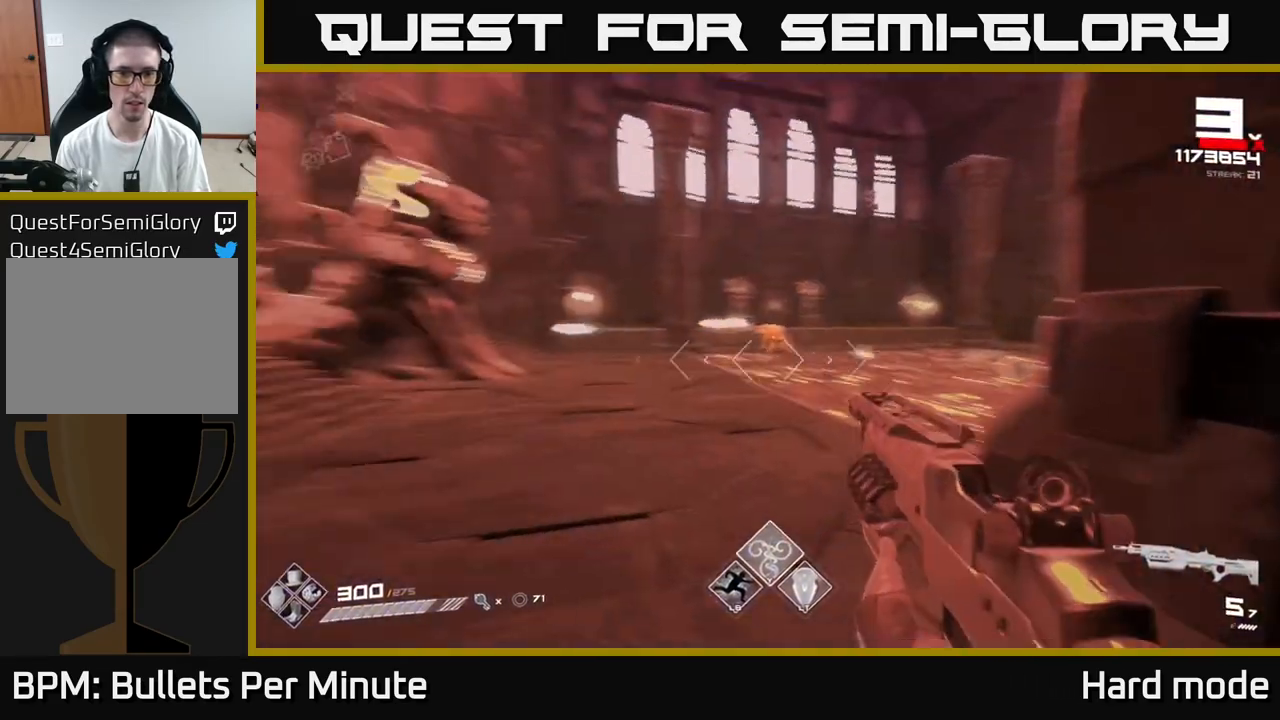
{"buttons": [], "left_stick": "down-right", "right_stick": "center", "events": [[50, "right_stick", "center"], [100, "left_stick", "right"], [117, "R2", "up"], [217, "left_stick", "center"], [300, "R2", "down"], [333, "R2", "up"], [483, "left_stick", "down-right"]]}
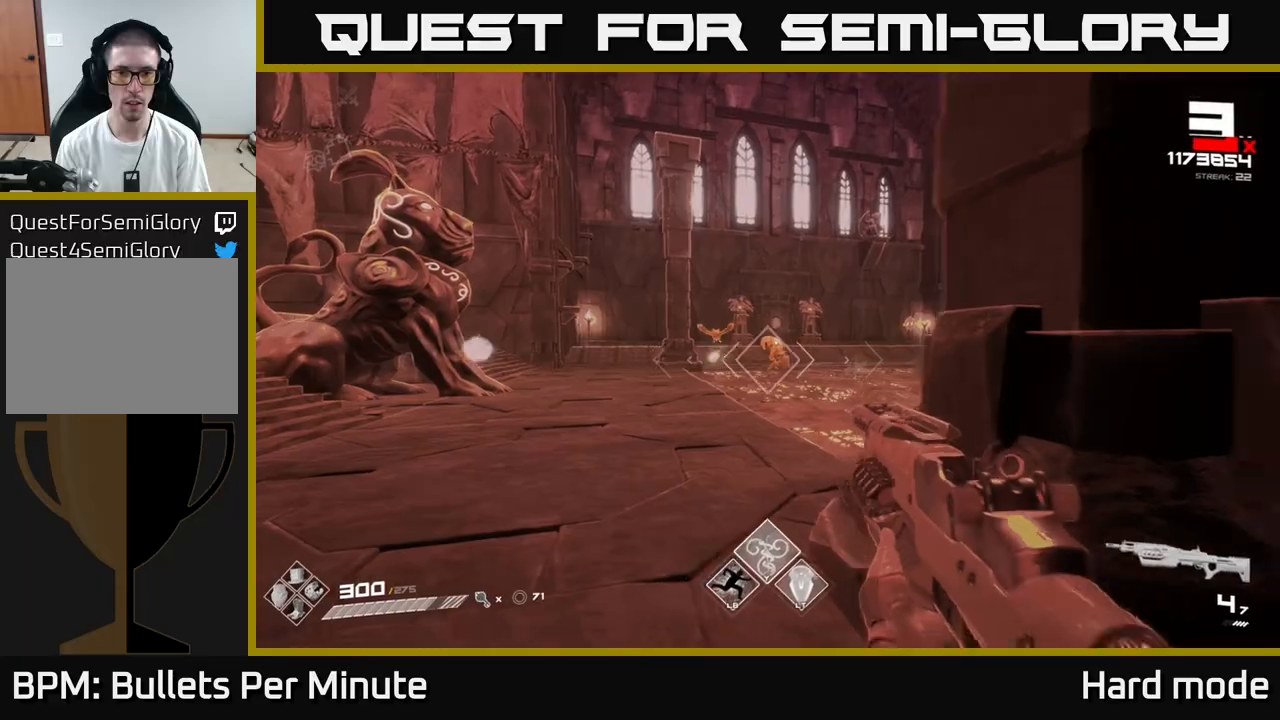
{"buttons": ["R2"], "left_stick": "down-right", "right_stick": "center", "events": [[83, "left_stick", "center"], [100, "R2", "down"], [200, "R2", "up"], [350, "left_stick", "down"], [433, "R2", "down"], [500, "left_stick", "down-right"]]}
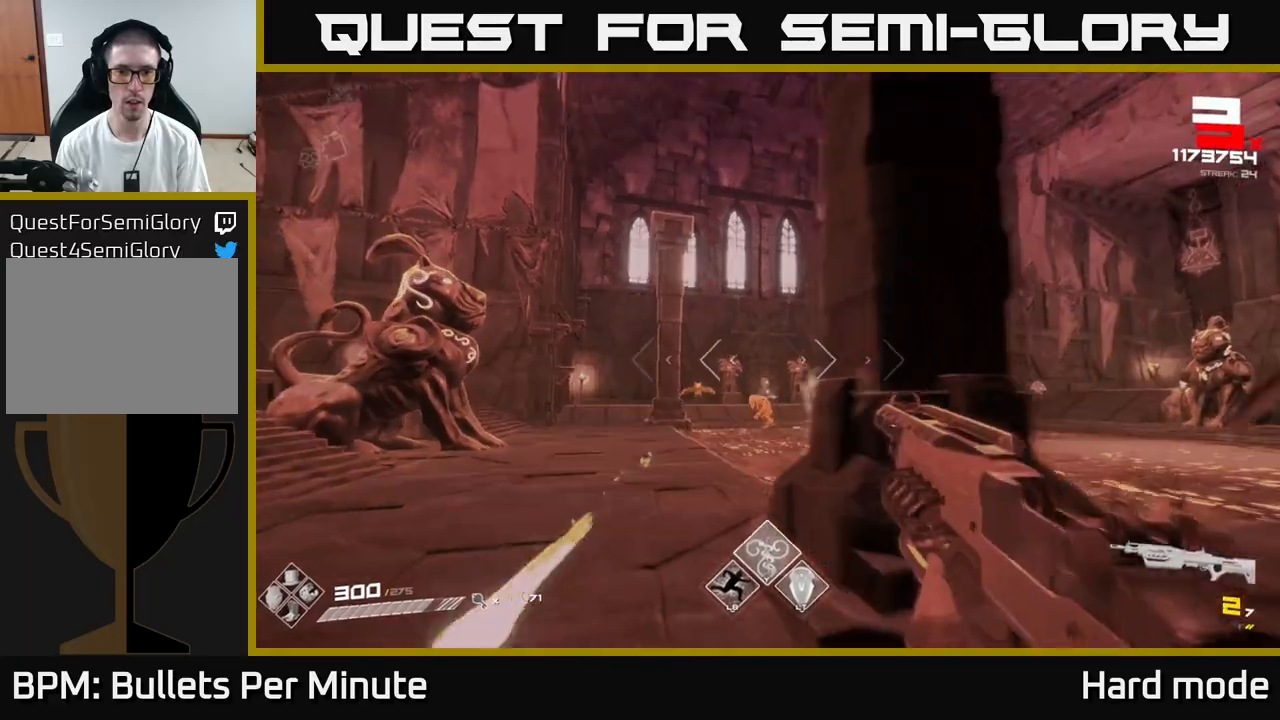
{"buttons": [], "left_stick": "center", "right_stick": "center", "events": [[17, "R2", "up"], [117, "left_stick", "center"], [183, "right_stick", "left"], [317, "R2", "down"], [317, "right_stick", "center"], [383, "R2", "up"]]}
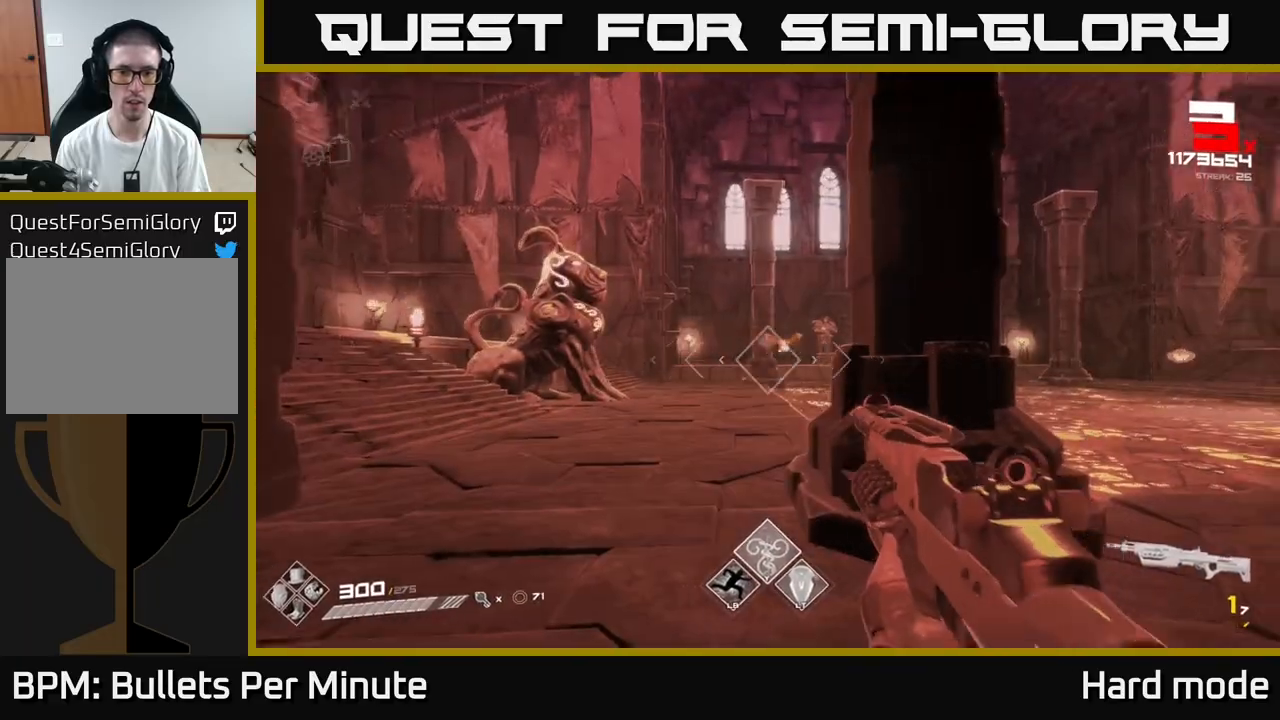
{"buttons": ["R1"], "left_stick": "right", "right_stick": "center", "events": [[67, "left_stick", "down"], [117, "R2", "down"], [200, "R2", "up"], [200, "left_stick", "right"], [467, "R1", "down"]]}